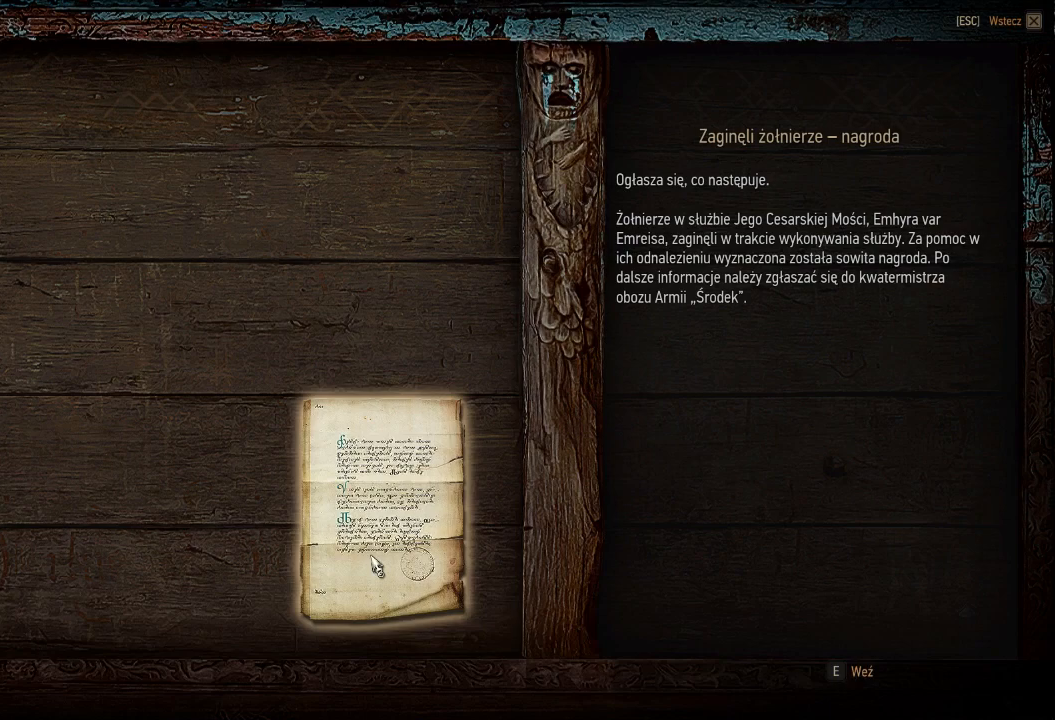
Gameplay with keyboard and mouse; each line is a JSON object with the keys and mouse buttons held at the frame after it. "events" lists presses ("down") and releases ("up") of "a", "ctrl", "d", "e", "q", "s", "shift", "space", "w", "mouse_left", "mouse_right", "mouse_mb4" and "mouse_mb5" between this image and that frame as [ms after this image, input, new state], when the widget could be followed in between. "mouse_left", "mouse_right", "mouse_mb4", "mouse_mb5" = the "left", "right", "mb4", "mb5" buttons of the "mouse" list. No other keys are recorded. Mouse movement is not recorded. Not read: mouse_wheel.
{"keys": [], "mouse": [], "events": [[240, "mouse_left", "down"], [380, "mouse_left", "up"]]}
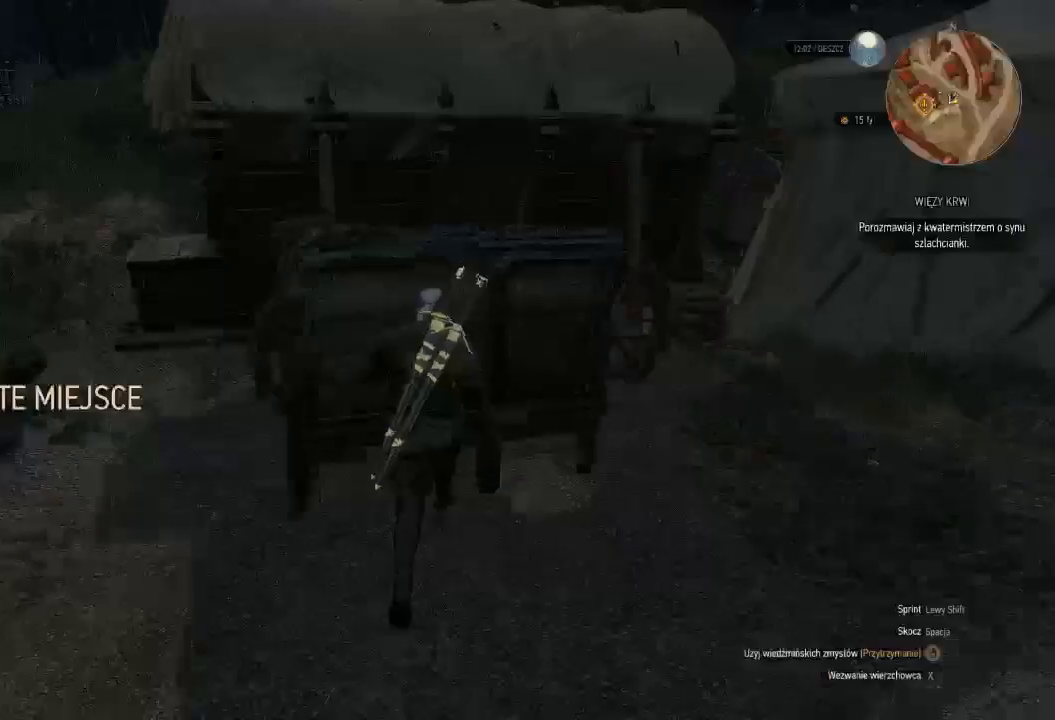
{"keys": [], "mouse": [], "events": []}
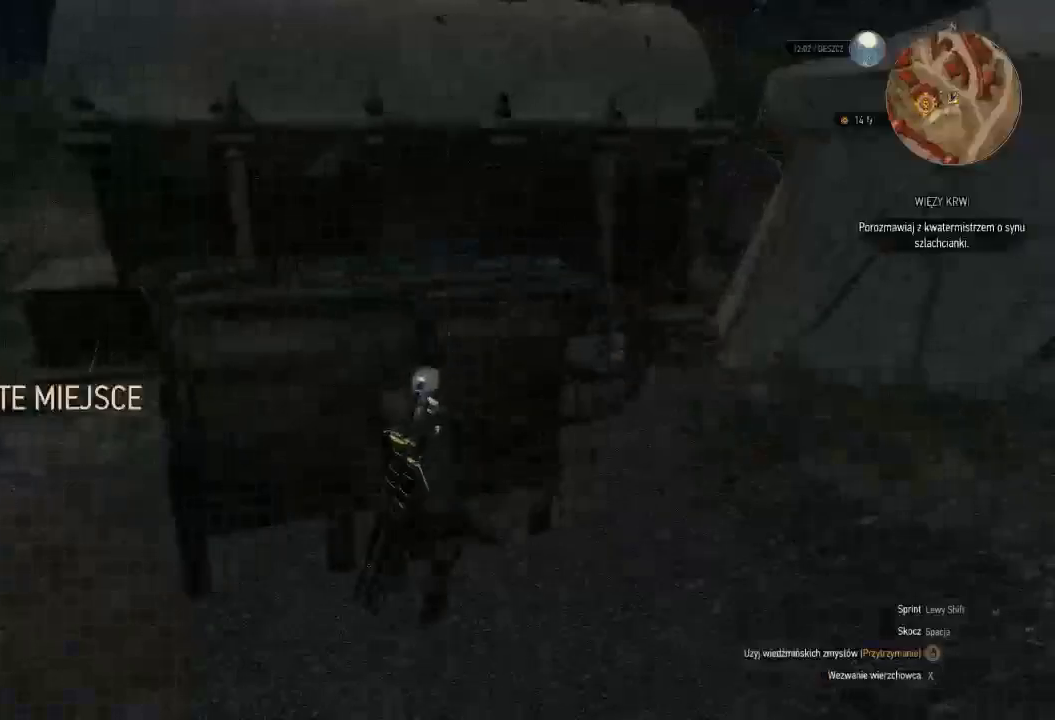
{"keys": [], "mouse": [], "events": []}
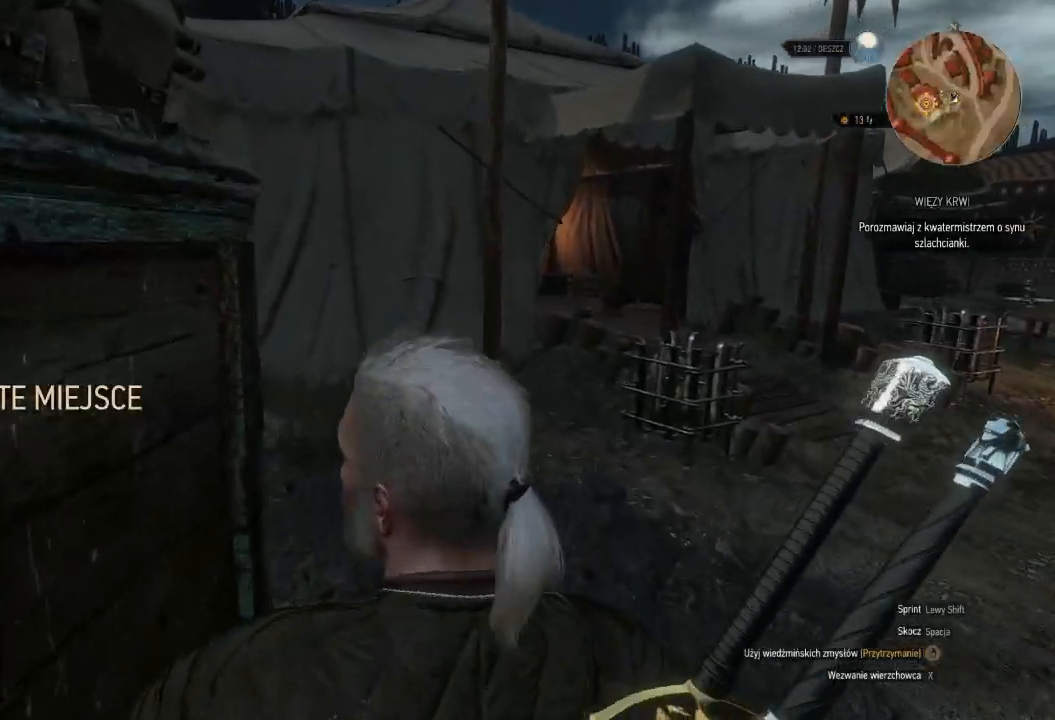
{"keys": ["w"], "mouse": [], "events": [[260, "w", "down"]]}
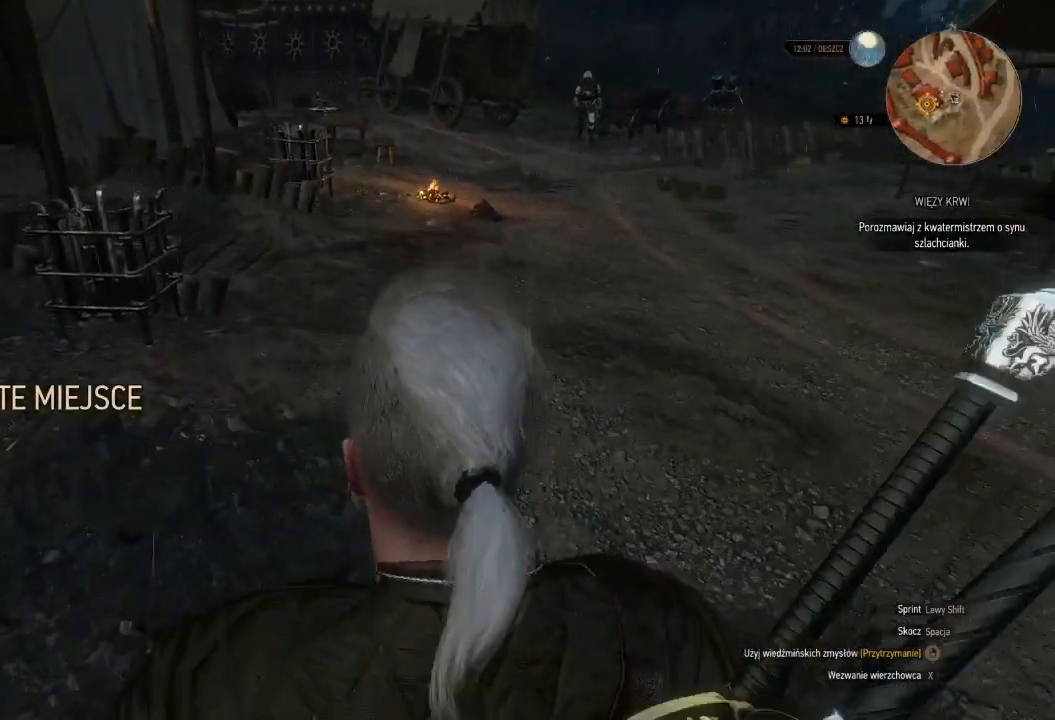
{"keys": ["w"], "mouse": [], "events": []}
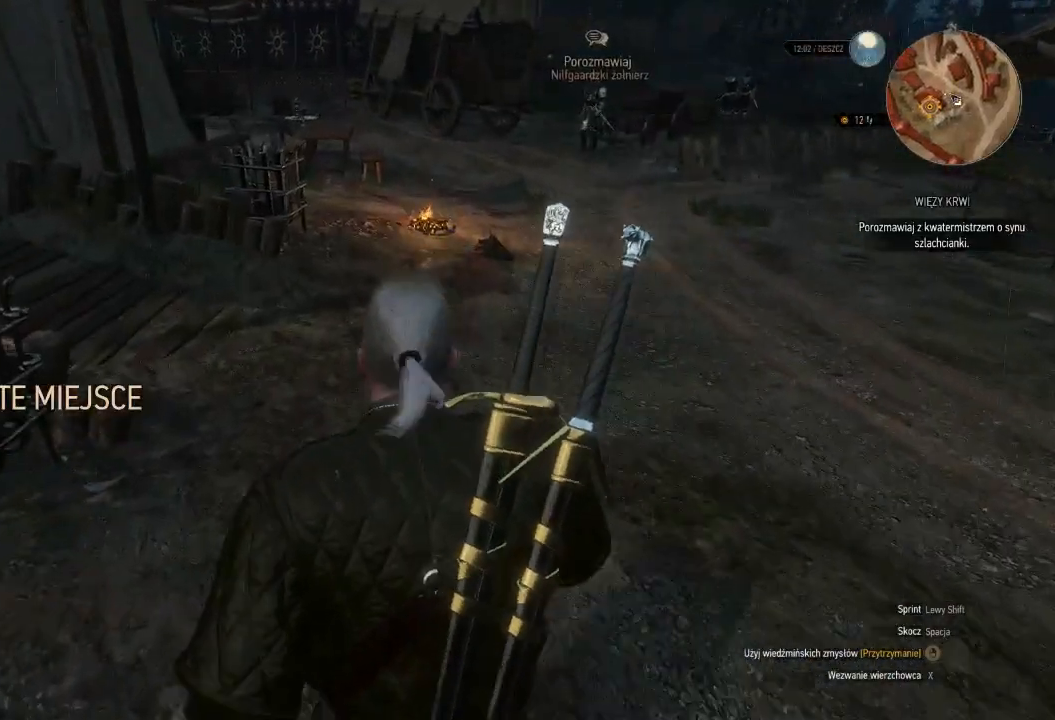
{"keys": ["w"], "mouse": [], "events": []}
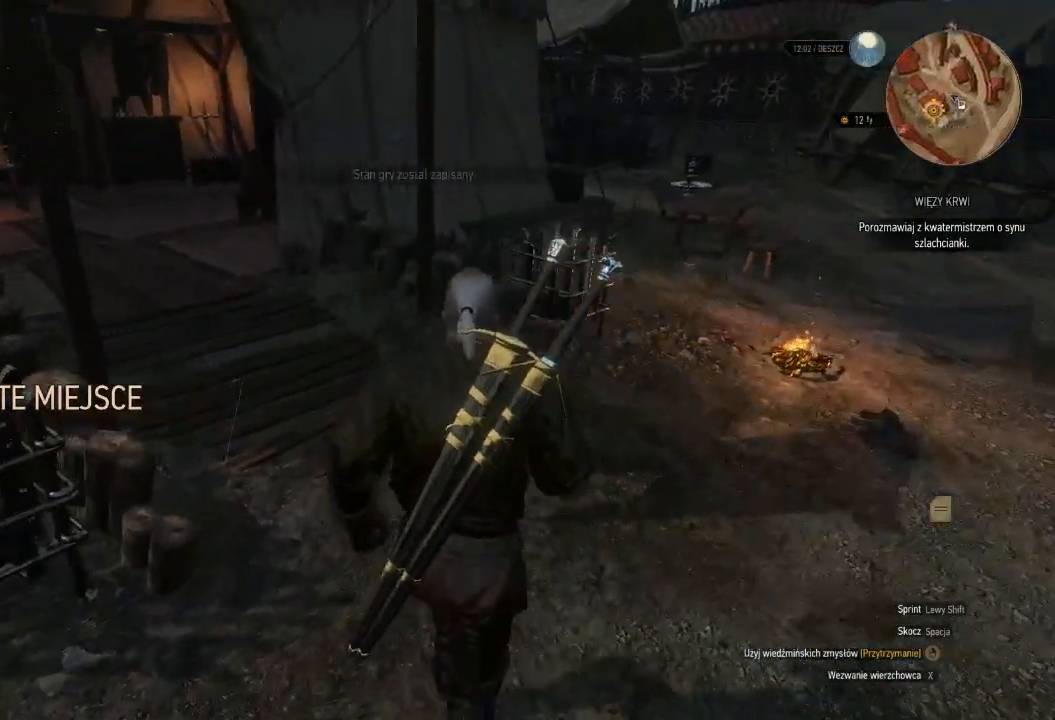
{"keys": ["w"], "mouse": [], "events": []}
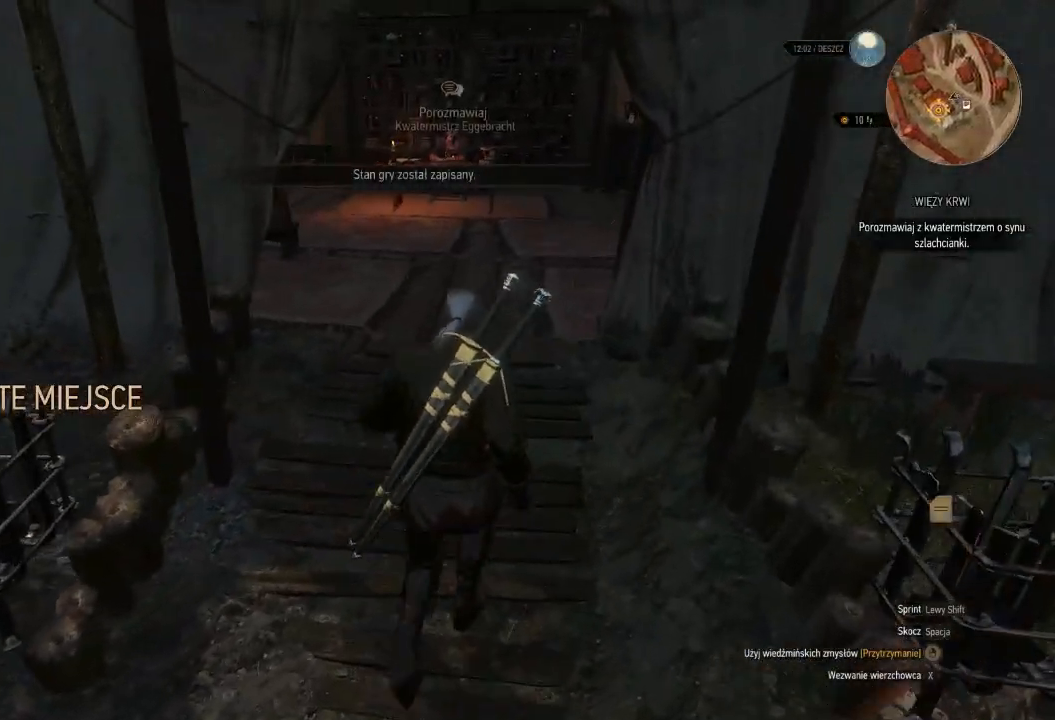
{"keys": ["w"], "mouse": [], "events": []}
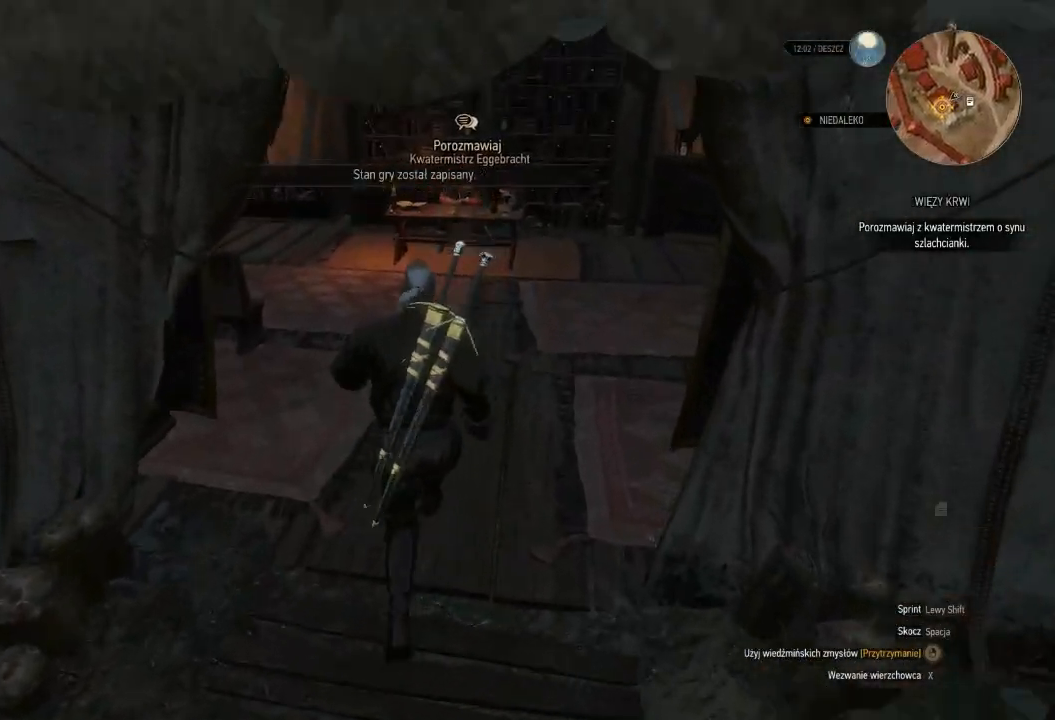
{"keys": ["d", "w"], "mouse": [], "events": [[360, "d", "down"]]}
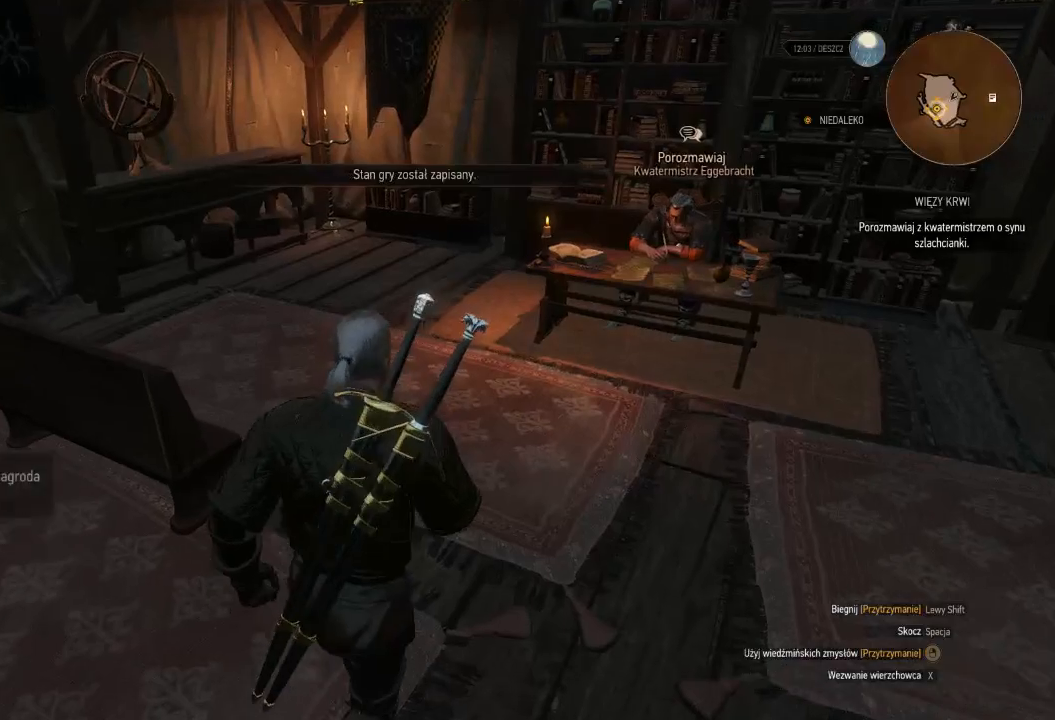
{"keys": ["w"], "mouse": [], "events": [[100, "d", "up"], [300, "w", "up"], [440, "w", "down"]]}
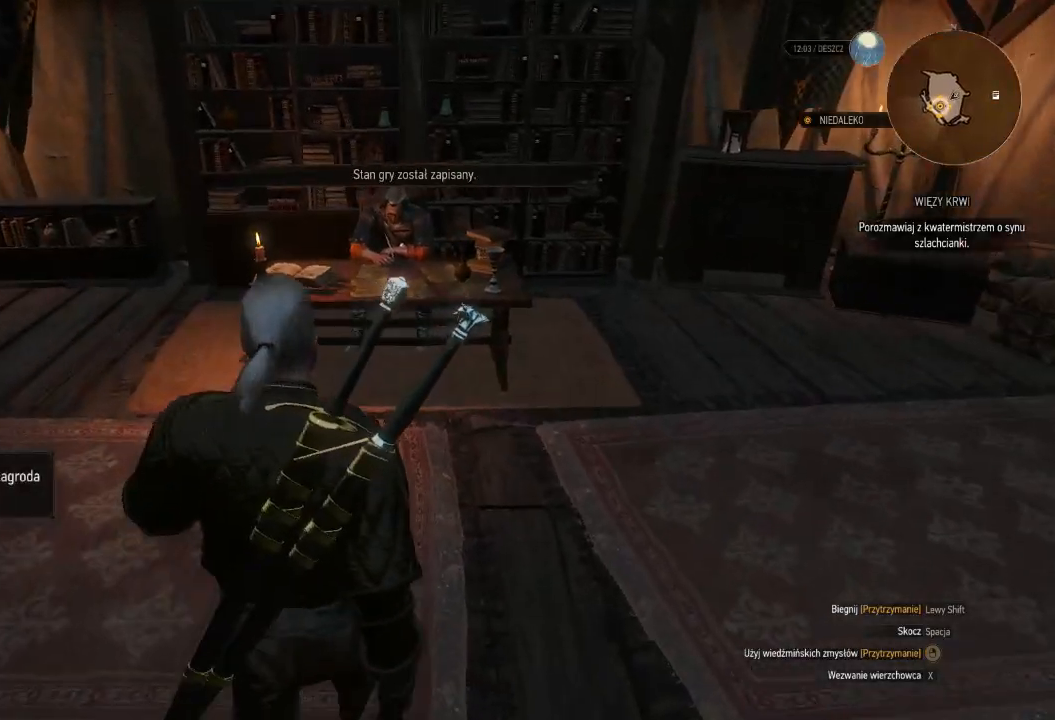
{"keys": [], "mouse": [], "events": [[360, "w", "up"]]}
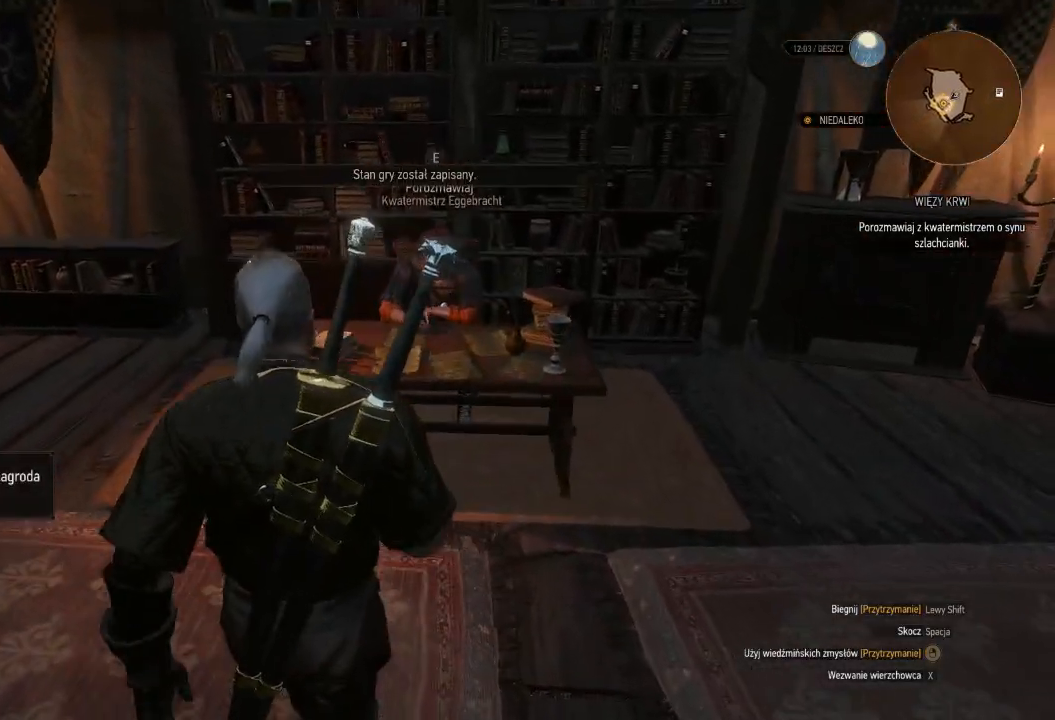
{"keys": [], "mouse": [], "events": []}
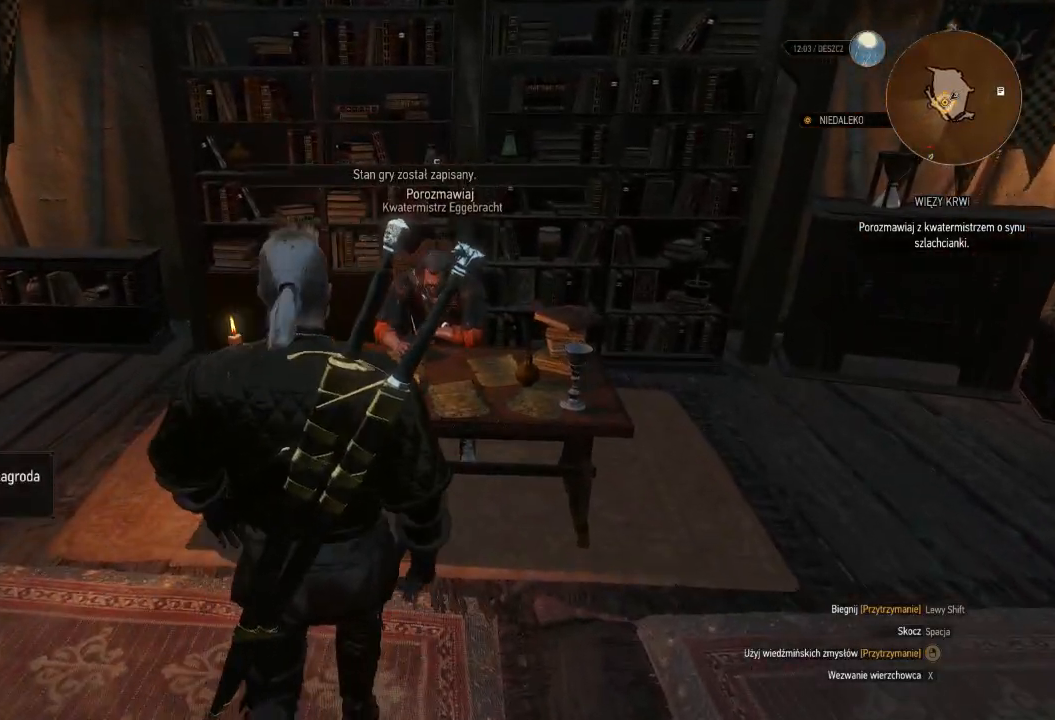
{"keys": [], "mouse": [], "events": [[220, "e", "down"], [340, "e", "up"]]}
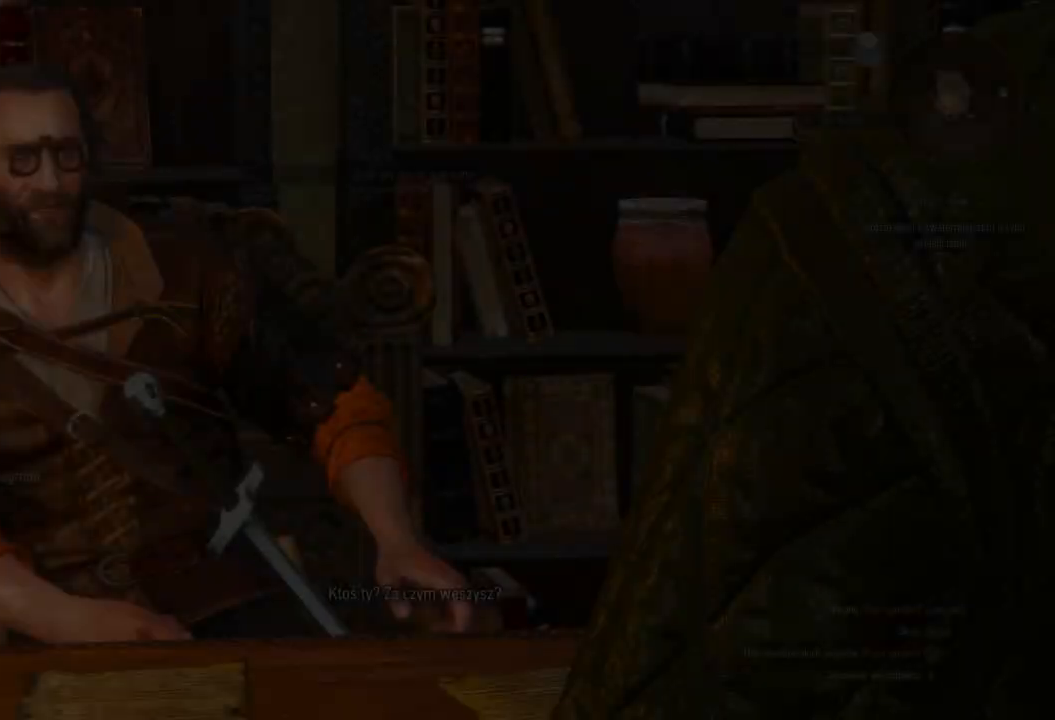
{"keys": [], "mouse": [], "events": []}
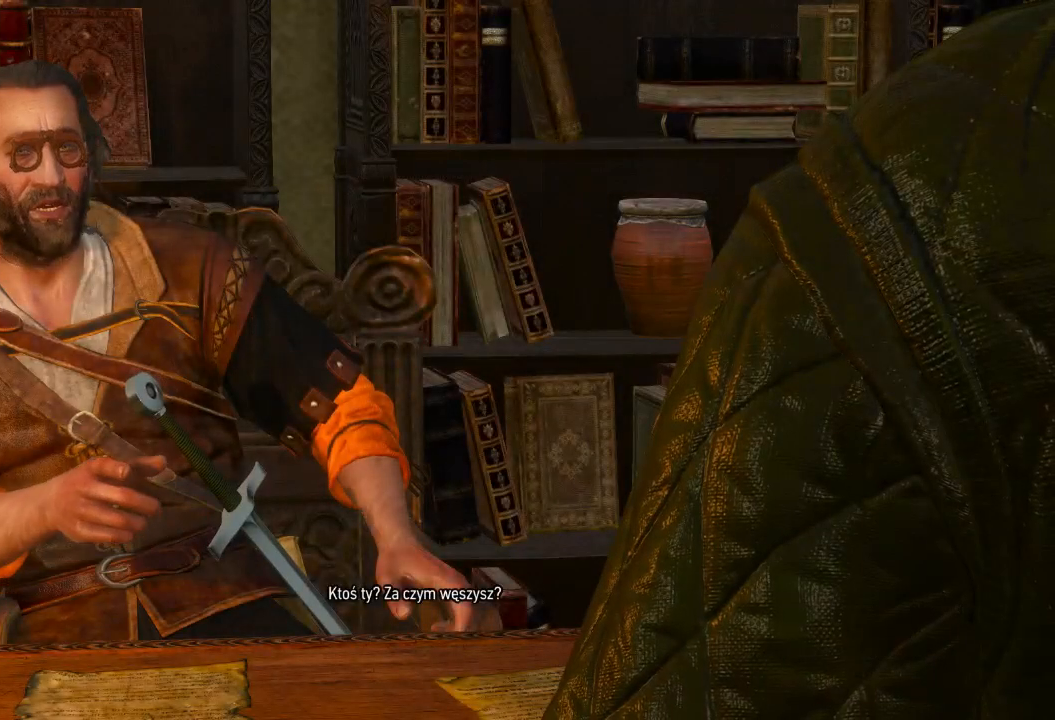
{"keys": [], "mouse": [], "events": []}